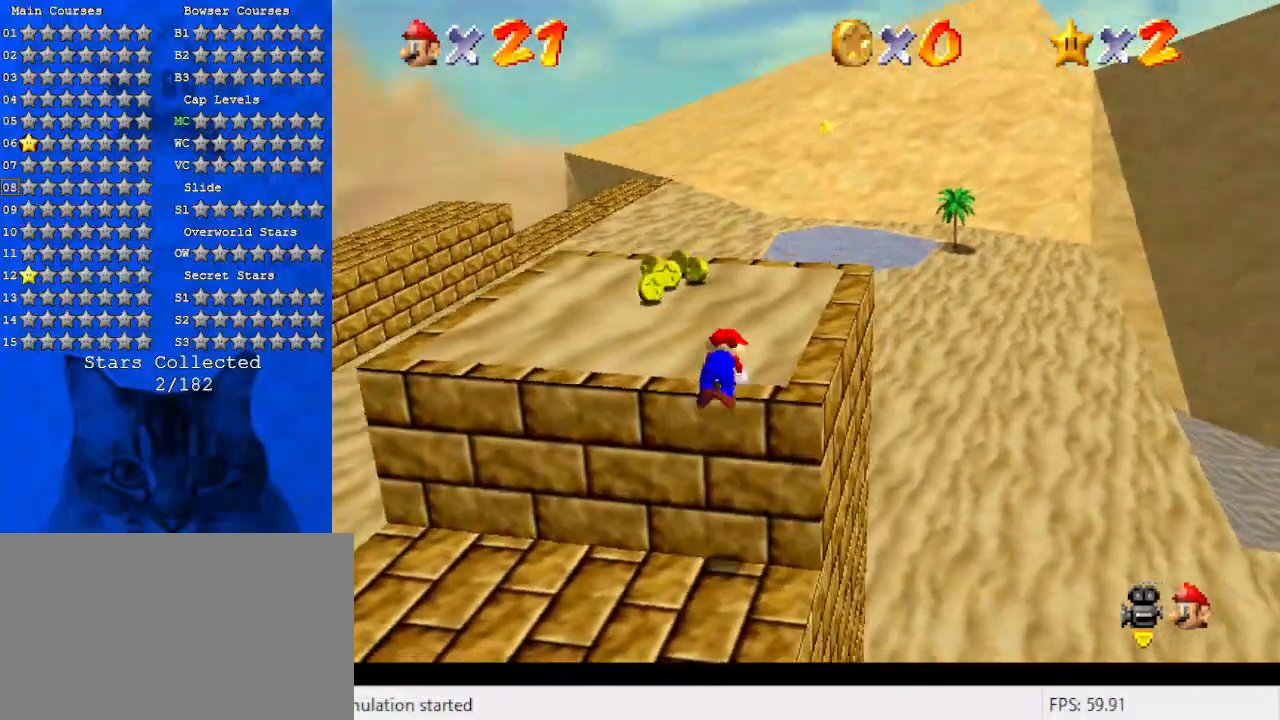
Gameplay with keyboard; each line is a JSON object with the keys held at the frame after it. "events" lists presses ("down") and releases ("up") of "a", "c", "ctrl", "d", "down", "left", "return", "right", "s", "shift", "up", "w", "x" and "y" between this image and that frame as [ms after this image, input, new state], when the widget could be followed in between. No other keys are recorded. Mouse input is not recorded.
{"keys": [], "events": []}
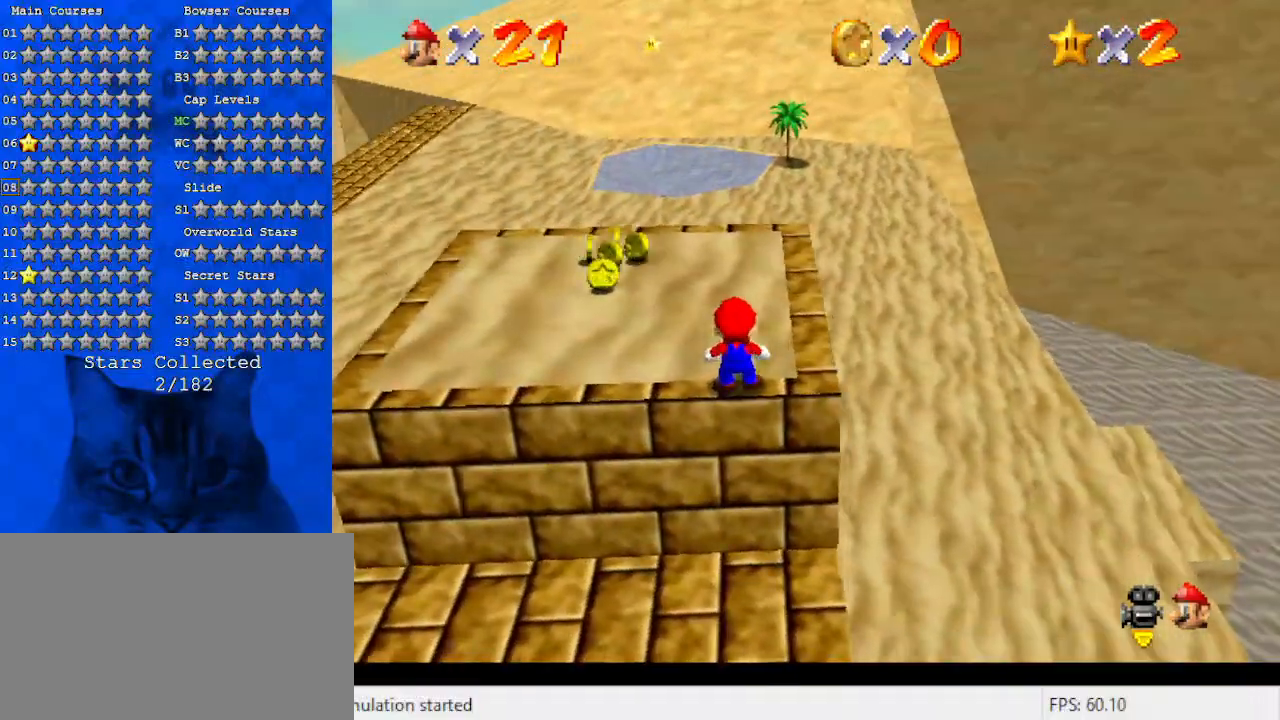
{"keys": ["ctrl", "right"], "events": [[67, "shift", "down"], [133, "up", "down"], [200, "right", "down"], [233, "shift", "up"], [433, "up", "up"], [467, "ctrl", "down"]]}
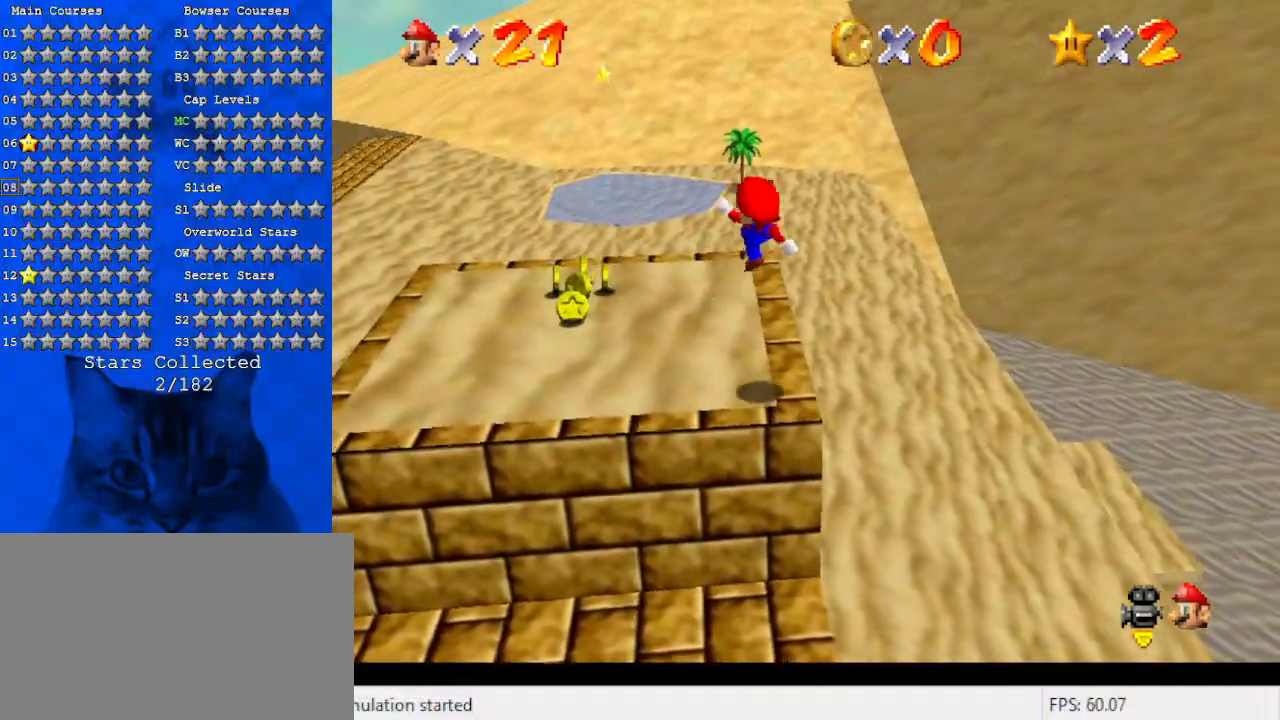
{"keys": [], "events": [[33, "down", "down"], [100, "ctrl", "up"], [200, "down", "up"], [267, "right", "up"]]}
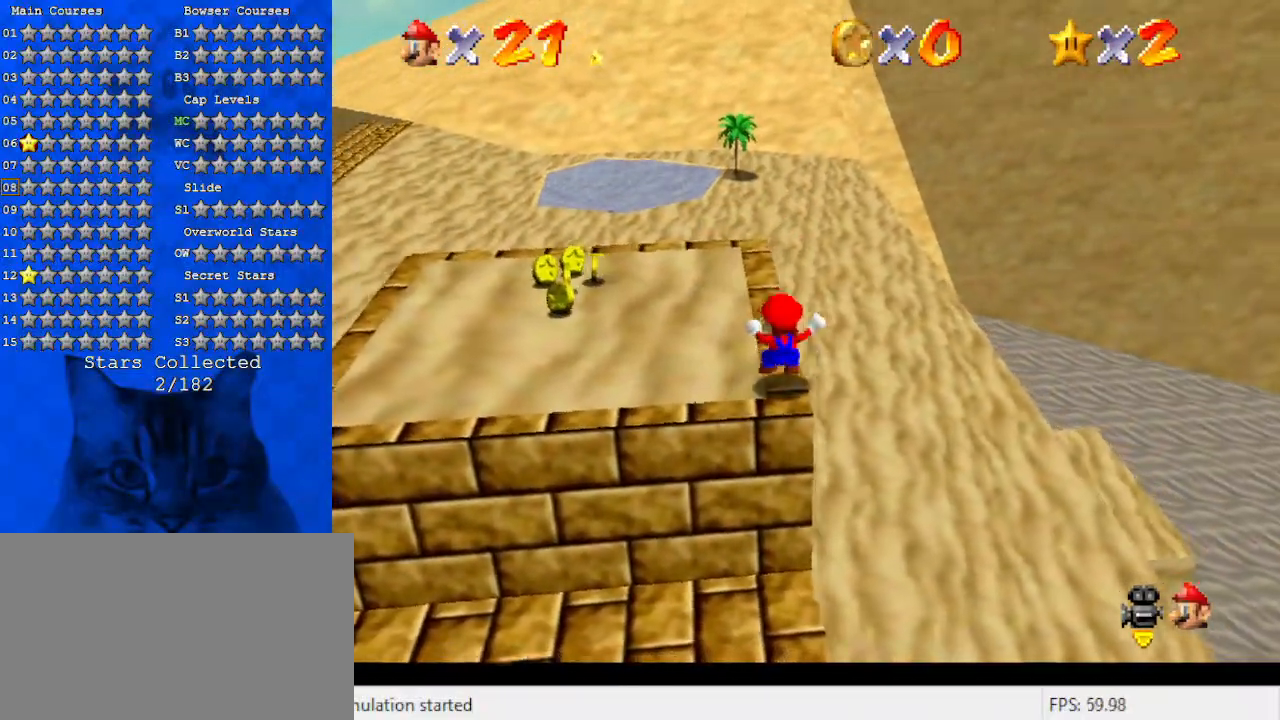
{"keys": ["ctrl", "down", "left", "y"], "events": [[167, "up", "down"], [333, "y", "down"], [367, "left", "down"], [367, "up", "up"], [400, "ctrl", "down"], [467, "down", "down"]]}
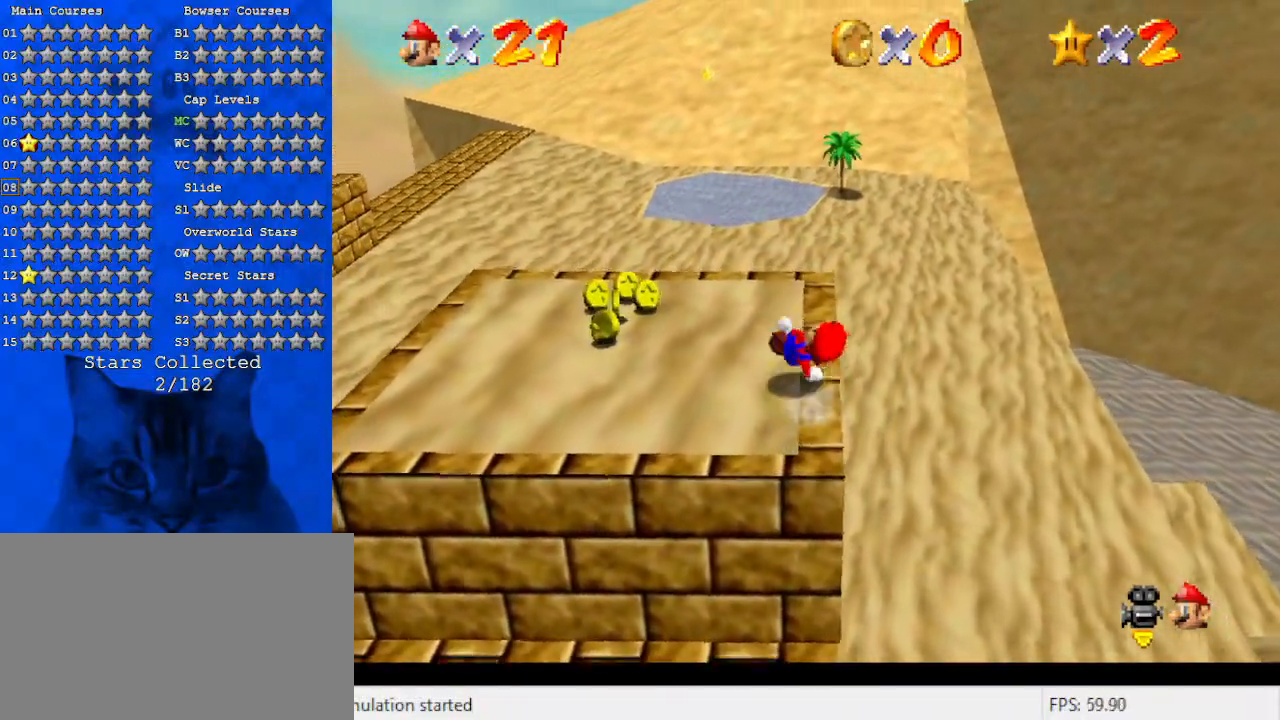
{"keys": ["right"], "events": [[67, "y", "up"], [100, "ctrl", "up"], [200, "right", "down"], [267, "down", "up"], [267, "left", "up"], [267, "right", "up"], [333, "up", "down"], [367, "right", "down"], [500, "up", "up"]]}
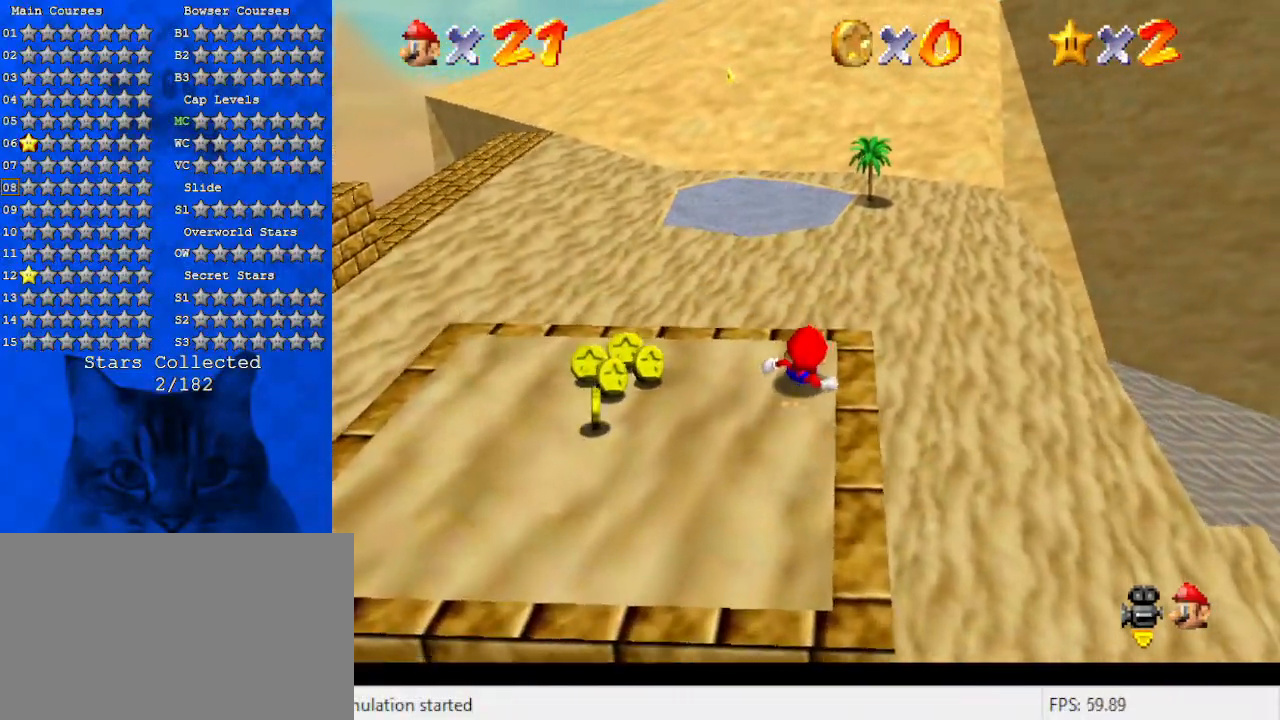
{"keys": ["down", "right", "shift"], "events": [[100, "down", "down"], [200, "right", "up"], [200, "shift", "down"], [433, "right", "down"]]}
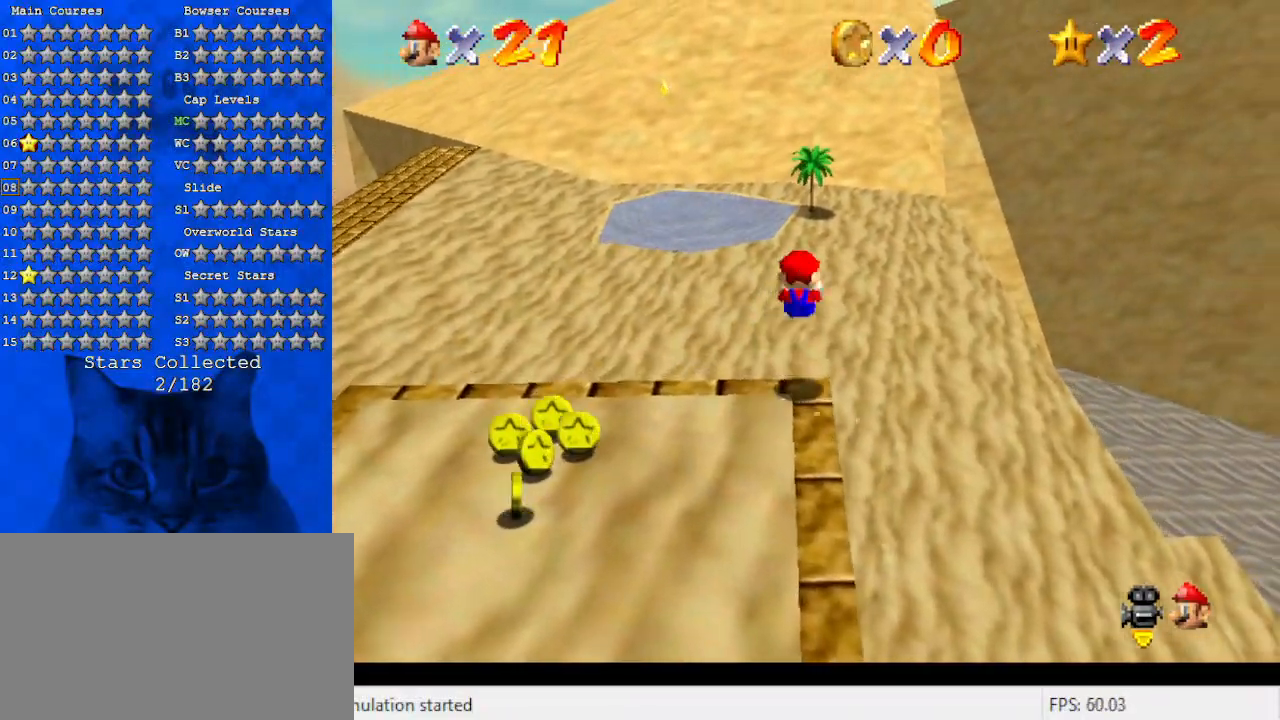
{"keys": ["down", "left"], "events": [[33, "shift", "up"], [133, "right", "up"], [167, "down", "up"], [300, "d", "down"], [367, "left", "down"], [433, "down", "down"], [500, "d", "up"]]}
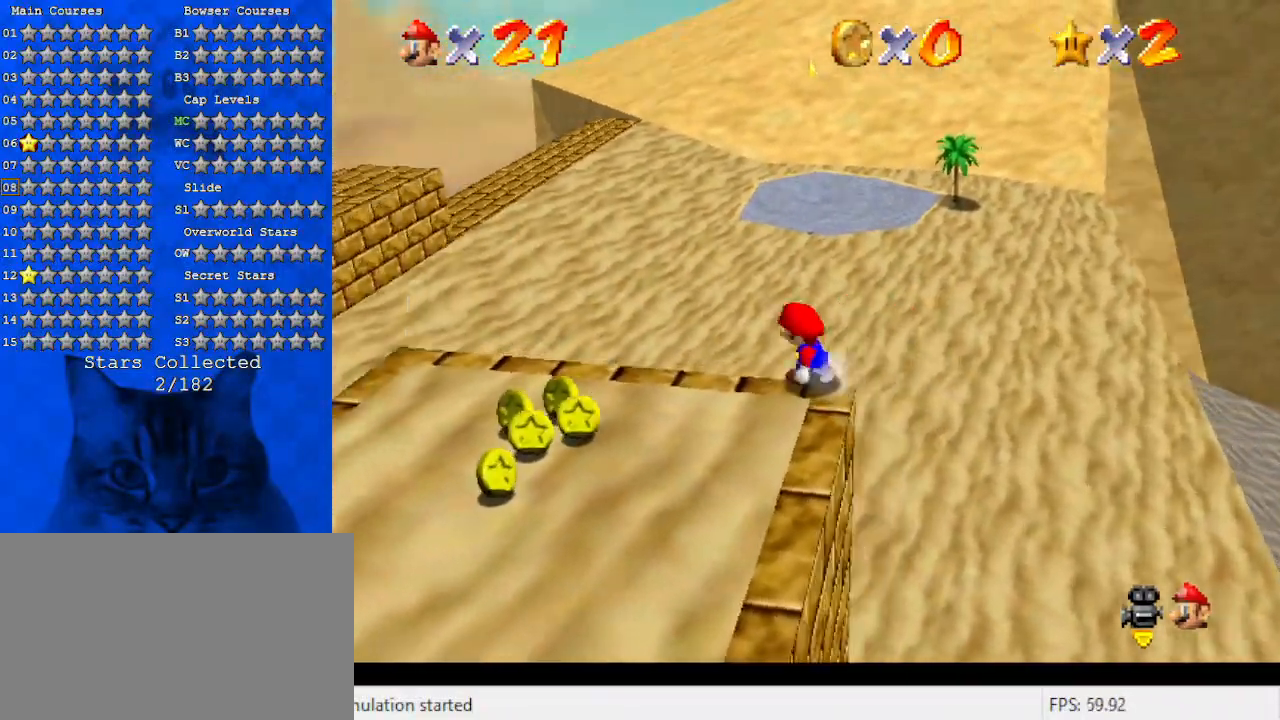
{"keys": ["a", "left", "up"], "events": [[333, "down", "up"], [400, "a", "down"], [467, "up", "down"]]}
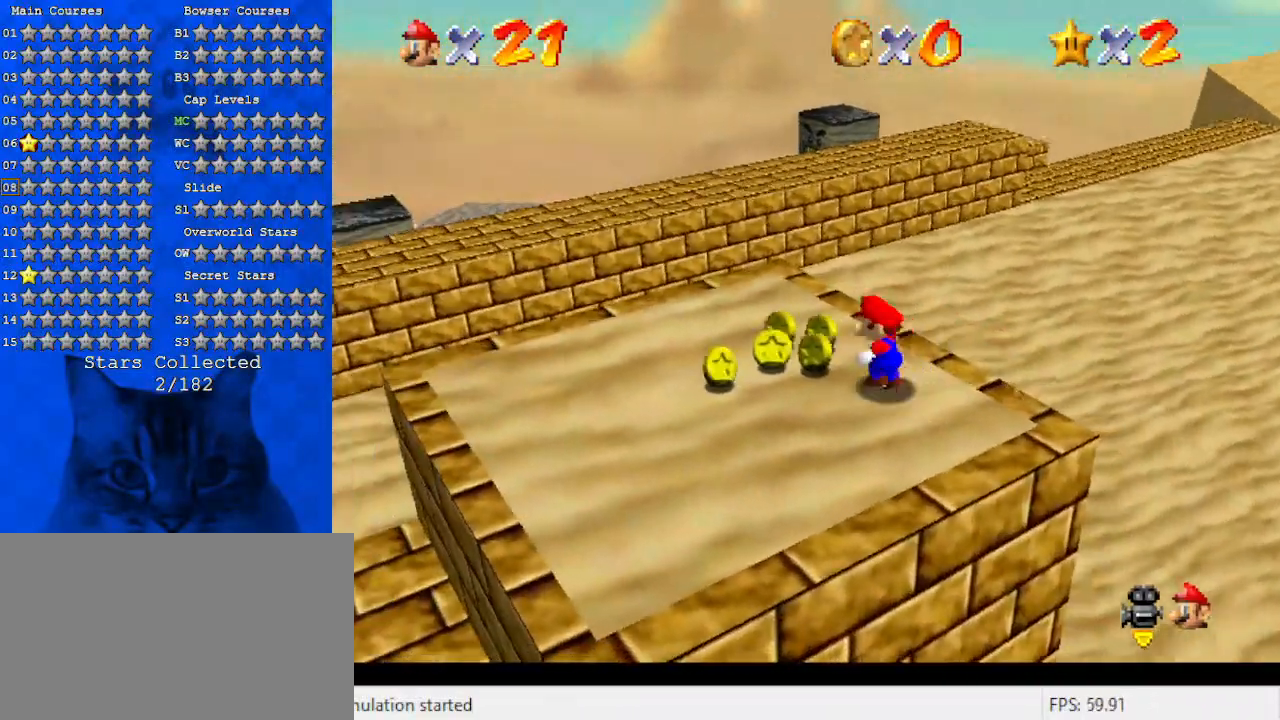
{"keys": ["a"], "events": [[133, "a", "up"], [133, "up", "up"], [200, "a", "down"], [333, "left", "up"], [367, "a", "up"], [467, "a", "down"]]}
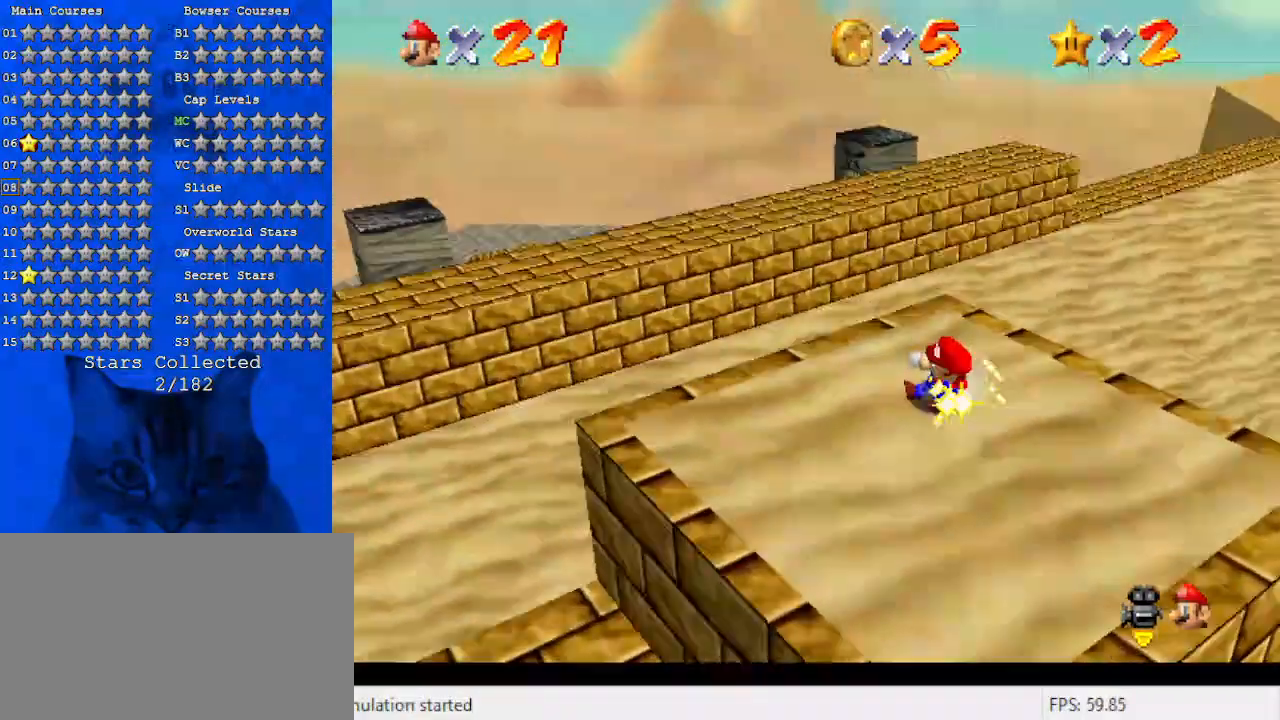
{"keys": [], "events": [[167, "a", "up"], [167, "left", "down"], [267, "a", "down"], [300, "left", "up"], [433, "a", "up"]]}
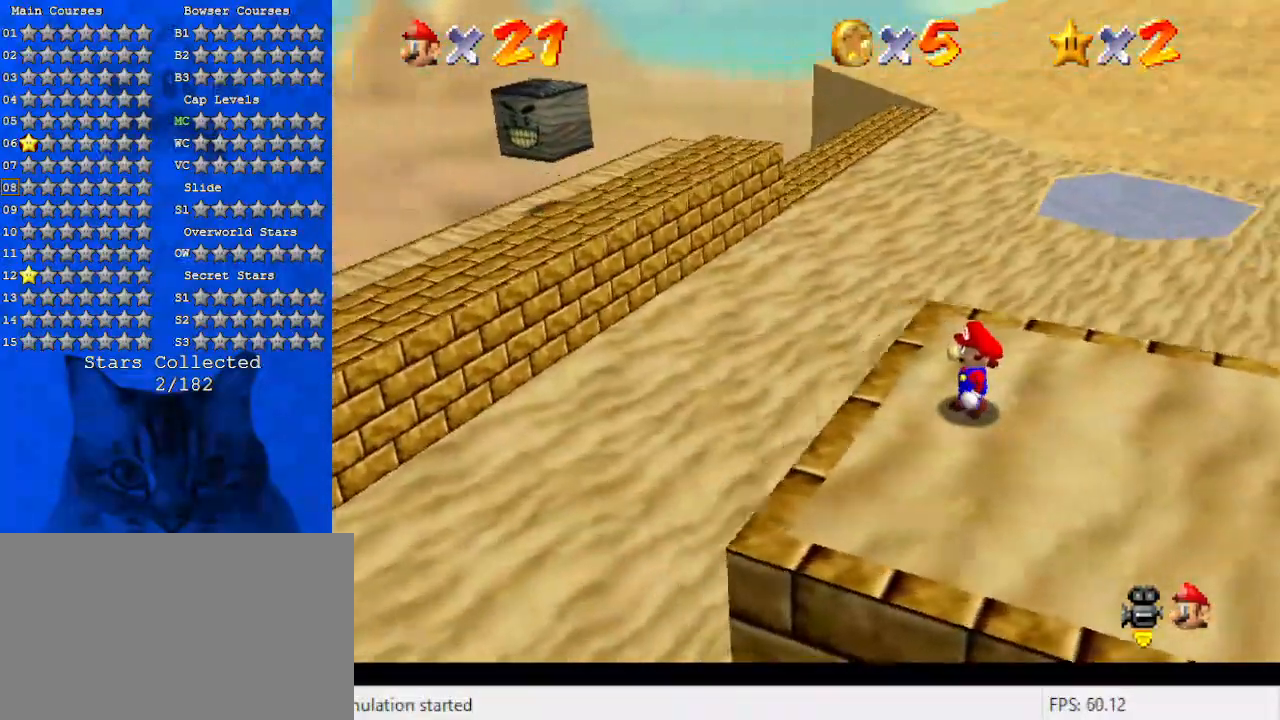
{"keys": ["up"], "events": [[367, "up", "down"]]}
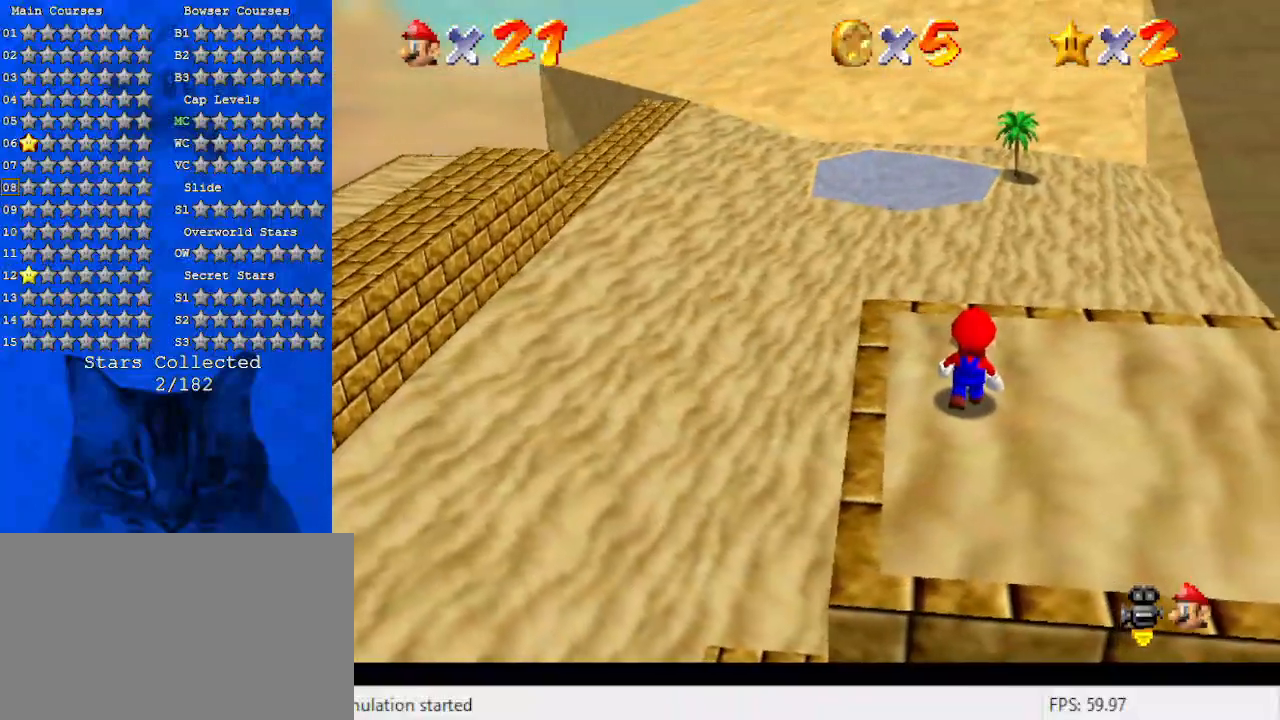
{"keys": ["d", "down", "right"], "events": [[133, "up", "up"], [233, "right", "down"], [233, "up", "down"], [367, "up", "up"], [433, "d", "down"], [500, "down", "down"]]}
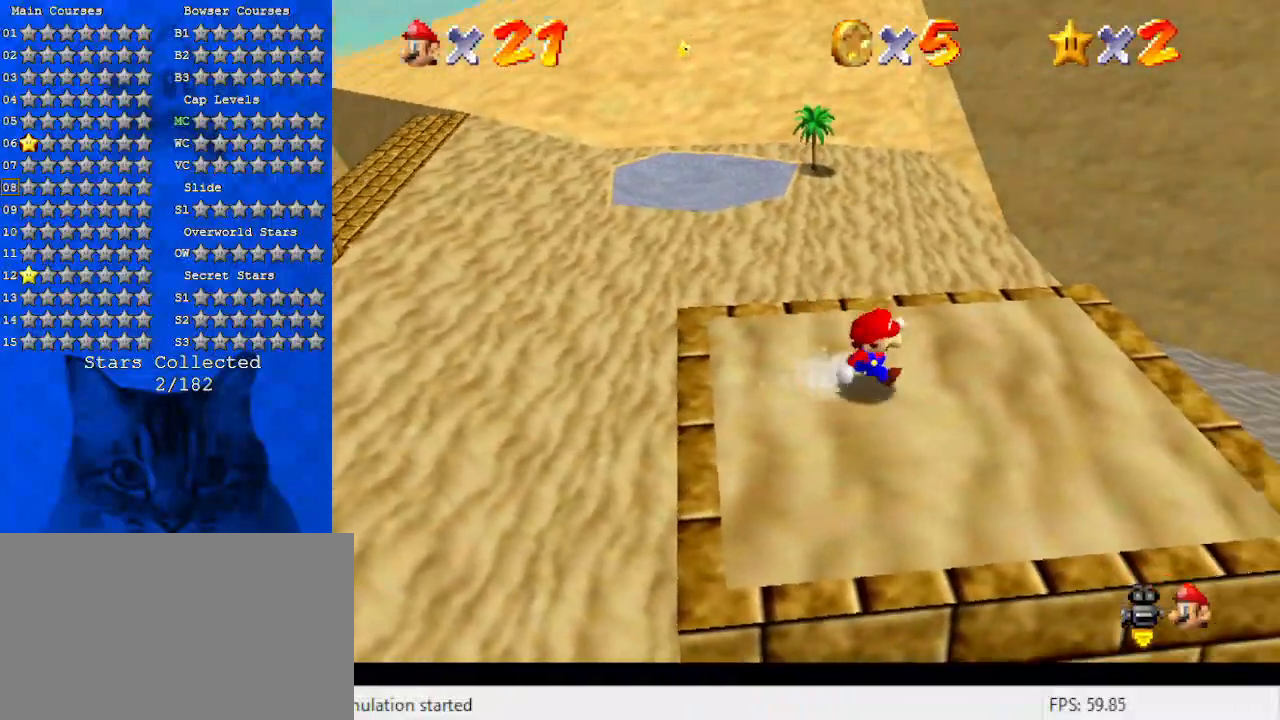
{"keys": ["down", "right"], "events": [[67, "d", "up"], [100, "right", "up"], [200, "left", "down"], [500, "left", "up"], [500, "right", "down"]]}
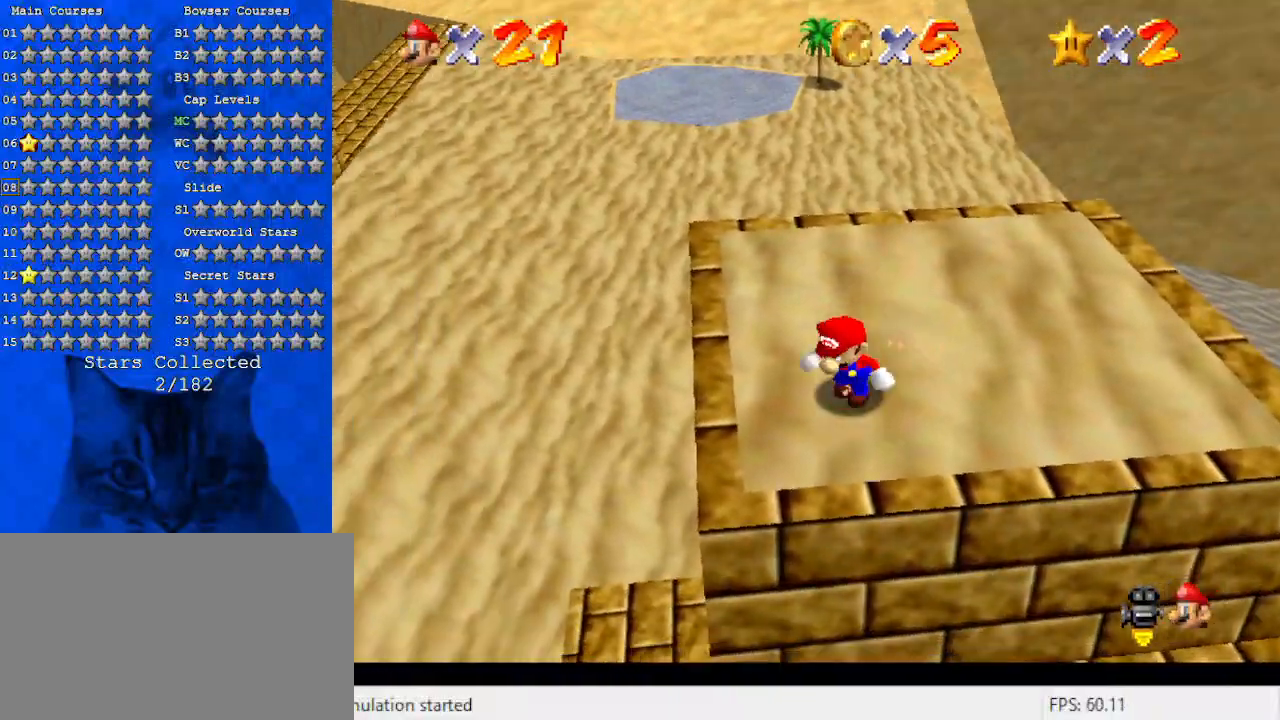
{"keys": ["up"], "events": [[133, "down", "up"], [267, "d", "down"], [267, "up", "down"], [467, "d", "up"], [467, "right", "up"]]}
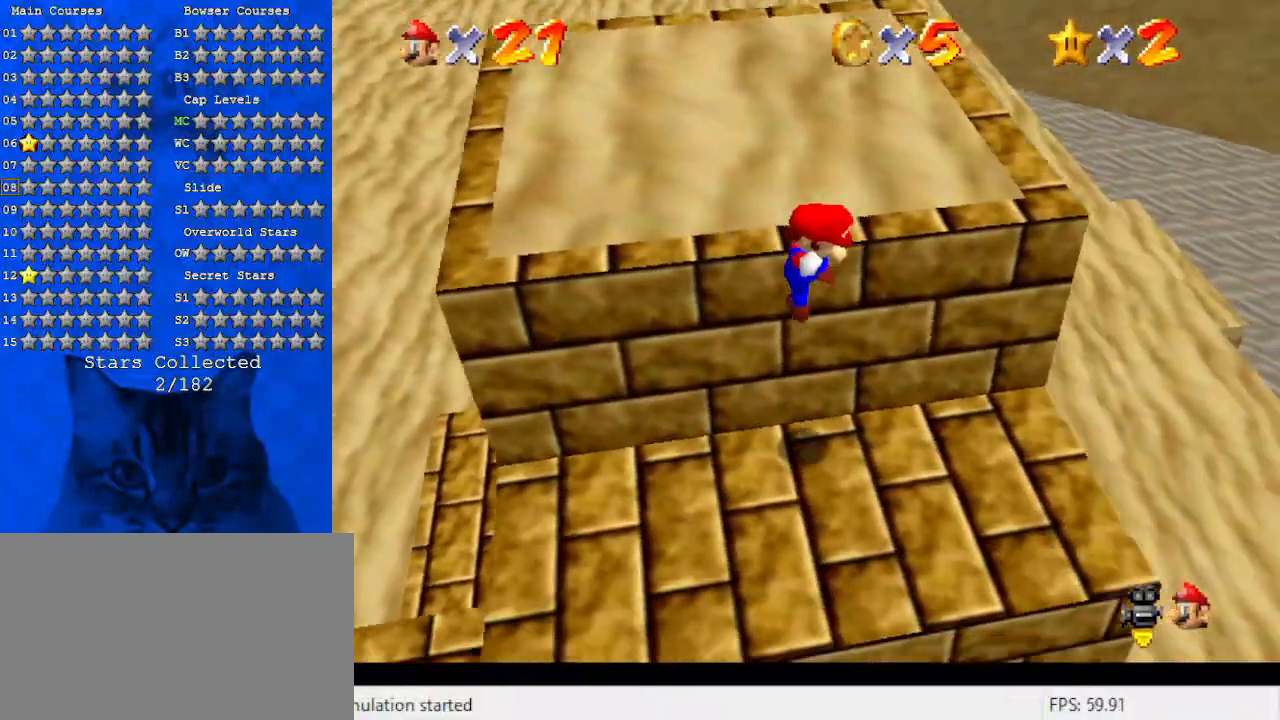
{"keys": ["left", "shift", "up"], "events": [[200, "left", "down"], [267, "left", "up"], [267, "up", "up"], [467, "left", "down"], [467, "shift", "down"], [467, "up", "down"]]}
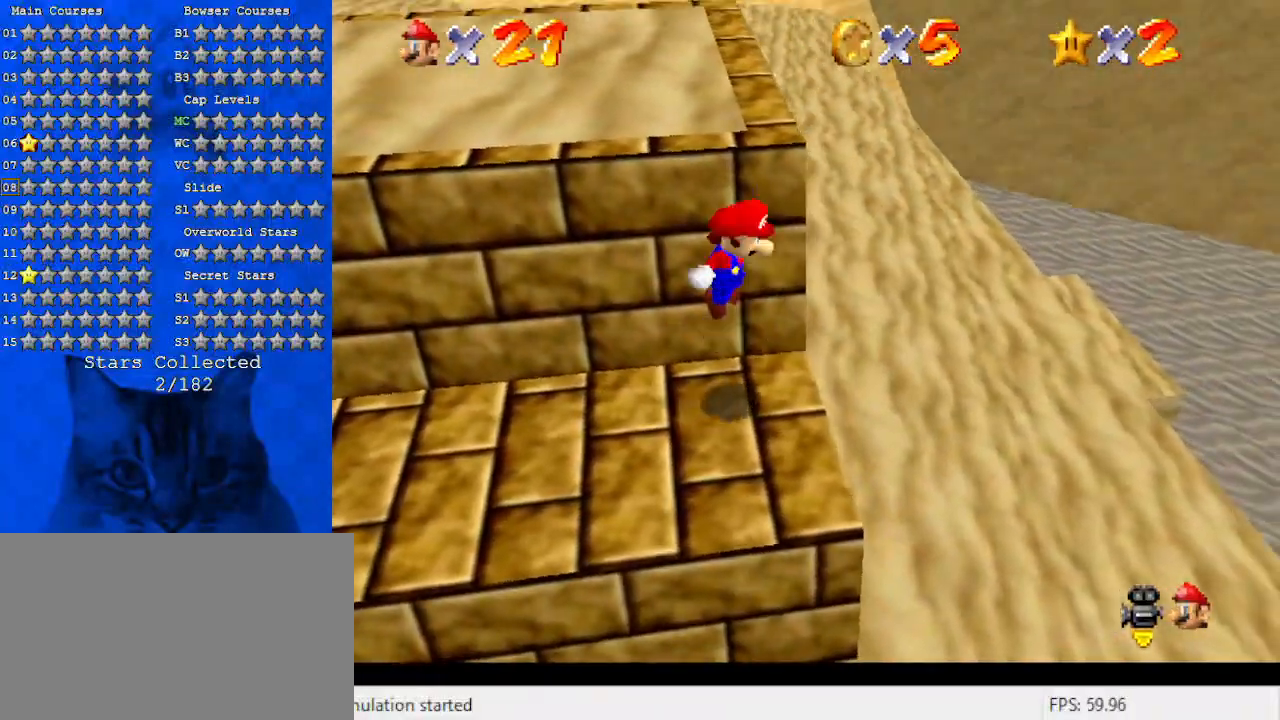
{"keys": ["left", "shift", "up"], "events": [[100, "shift", "up"], [500, "shift", "down"]]}
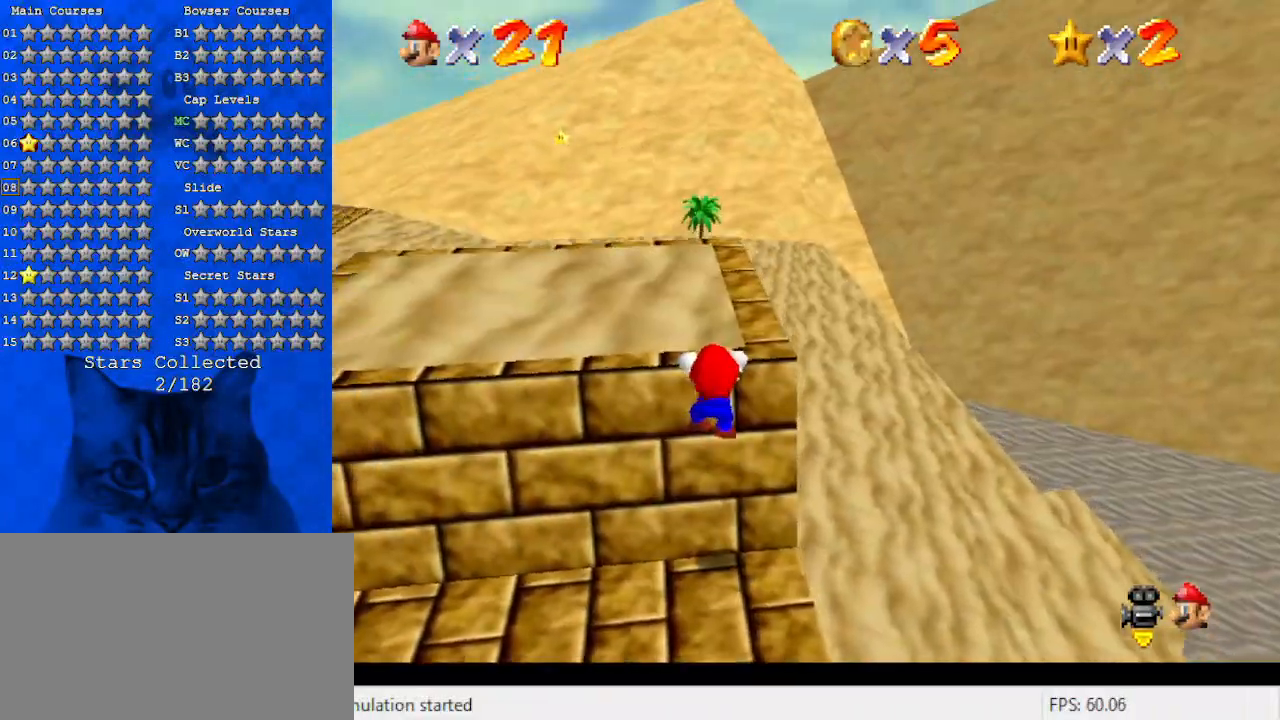
{"keys": ["left"], "events": [[67, "shift", "up"], [133, "left", "up"], [133, "up", "up"], [167, "shift", "down"], [300, "shift", "up"], [367, "left", "down"]]}
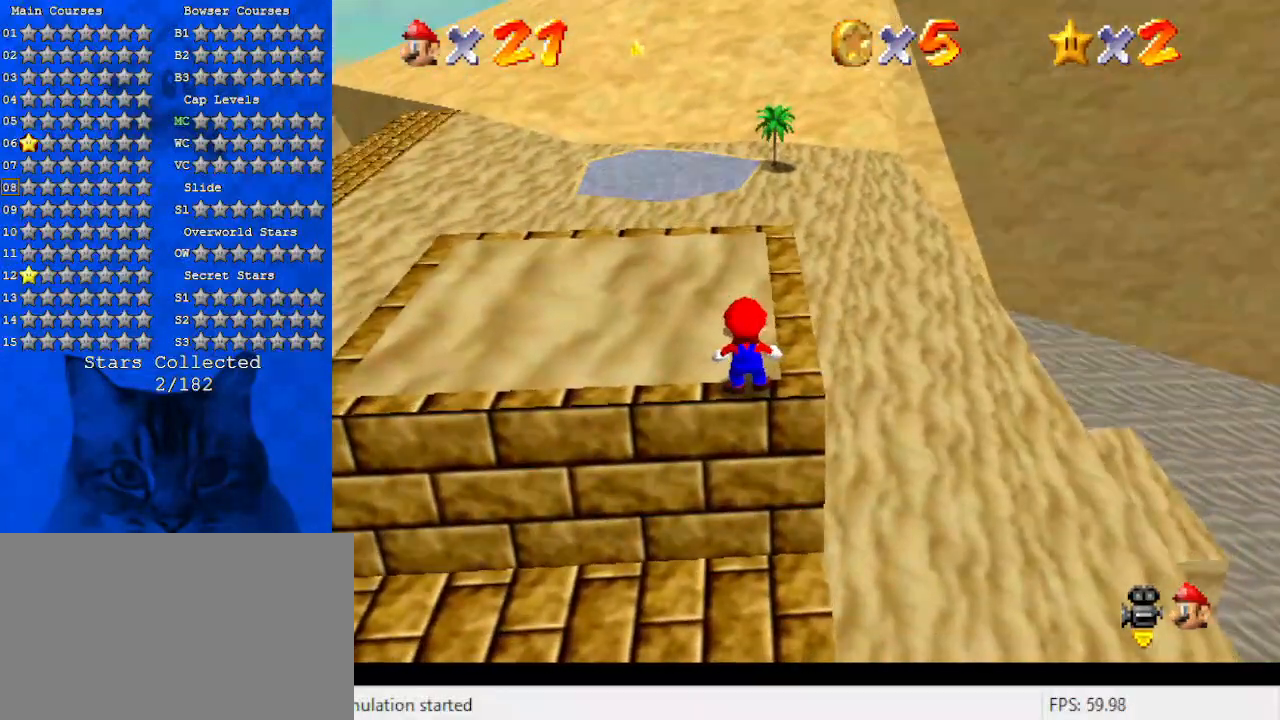
{"keys": ["up"], "events": [[200, "up", "down"], [467, "left", "up"]]}
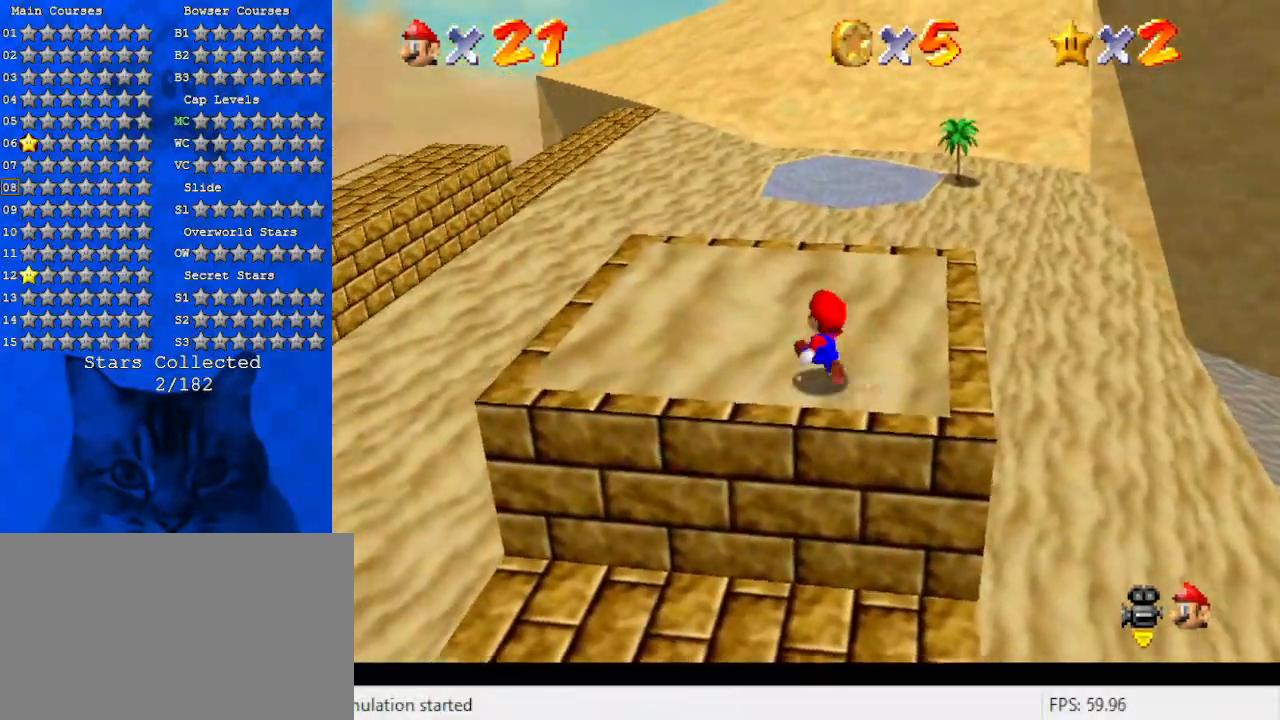
{"keys": ["up"], "events": [[167, "shift", "down"], [300, "shift", "up"]]}
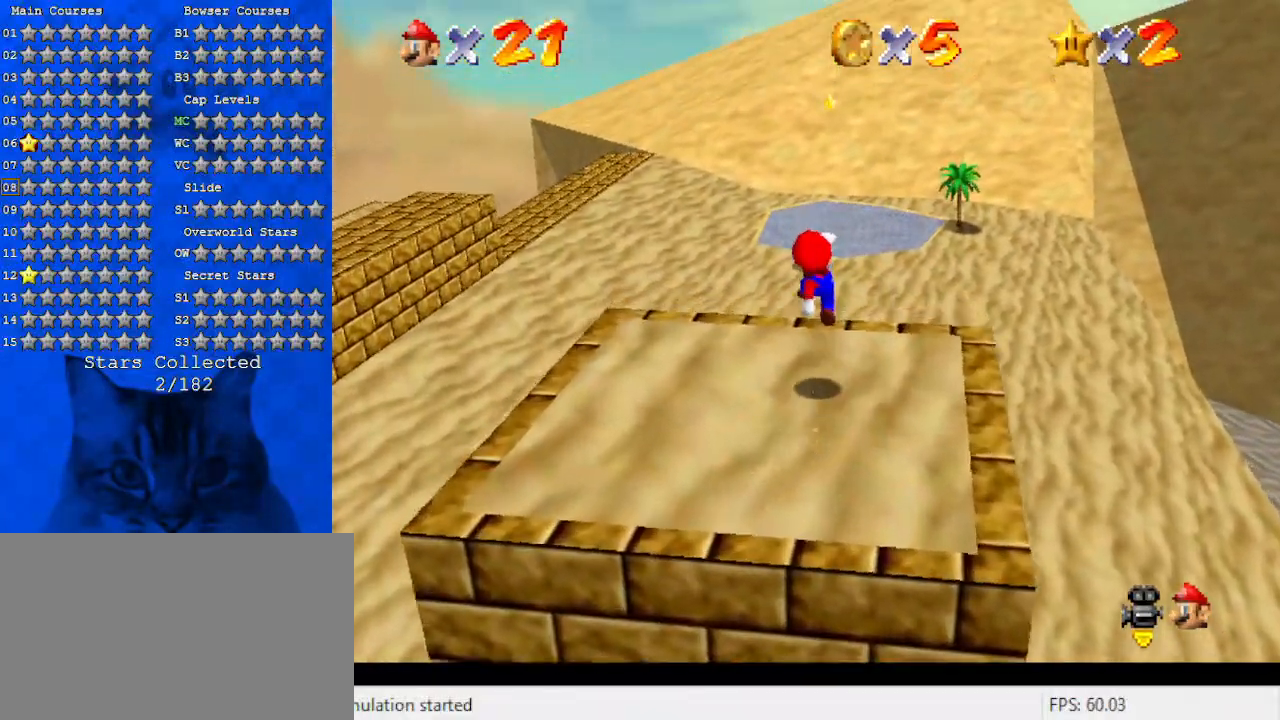
{"keys": ["up"], "events": [[133, "ctrl", "down"], [200, "ctrl", "up"], [267, "ctrl", "down"], [267, "shift", "down"], [400, "ctrl", "up"], [400, "shift", "up"]]}
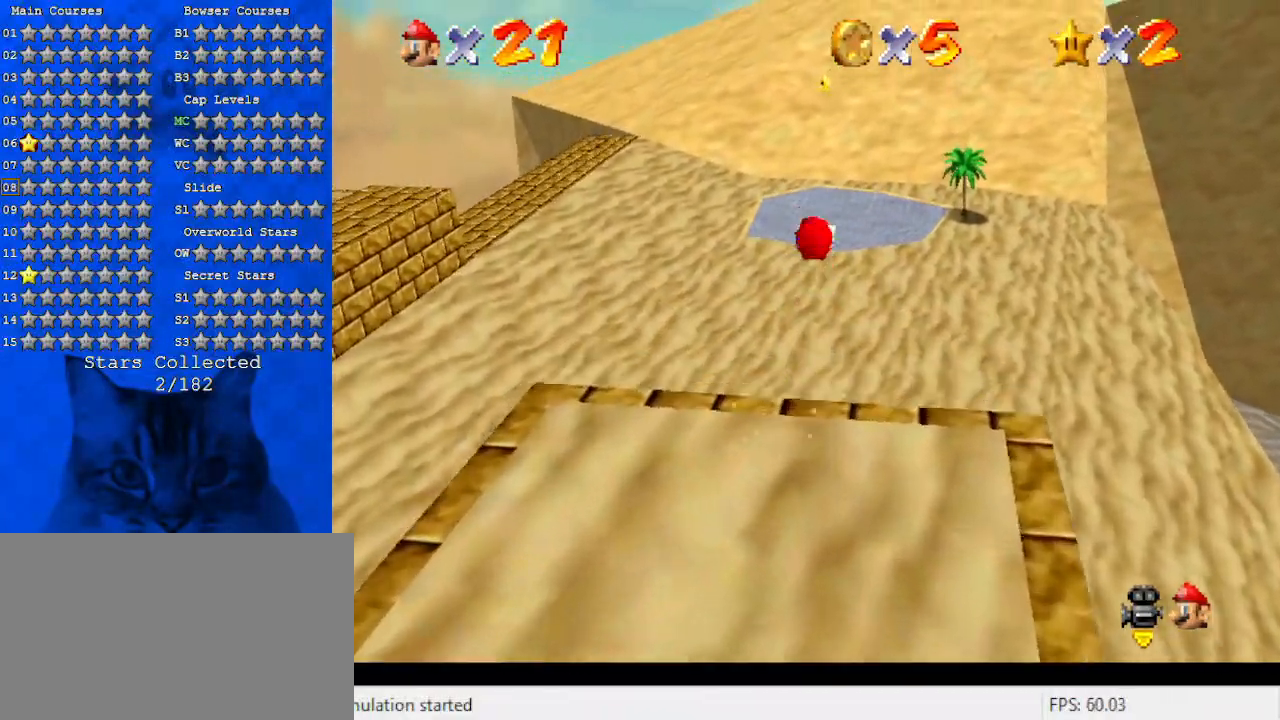
{"keys": ["up"], "events": []}
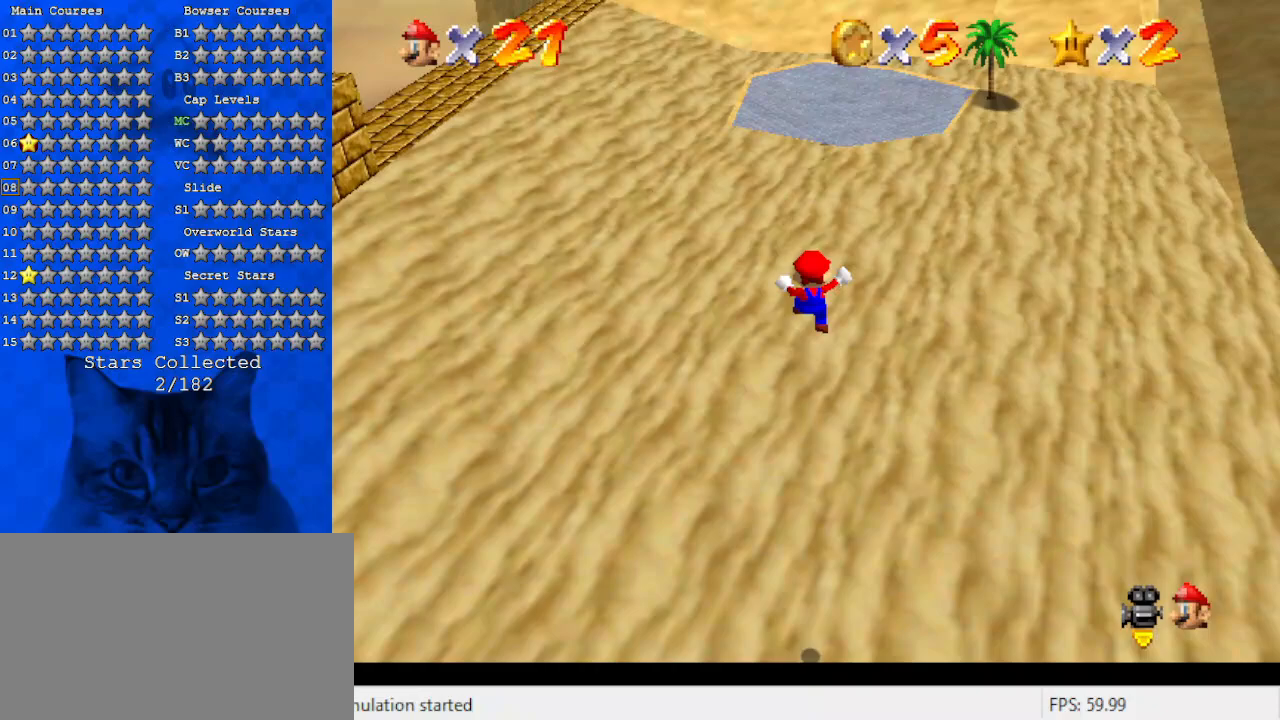
{"keys": ["up"], "events": []}
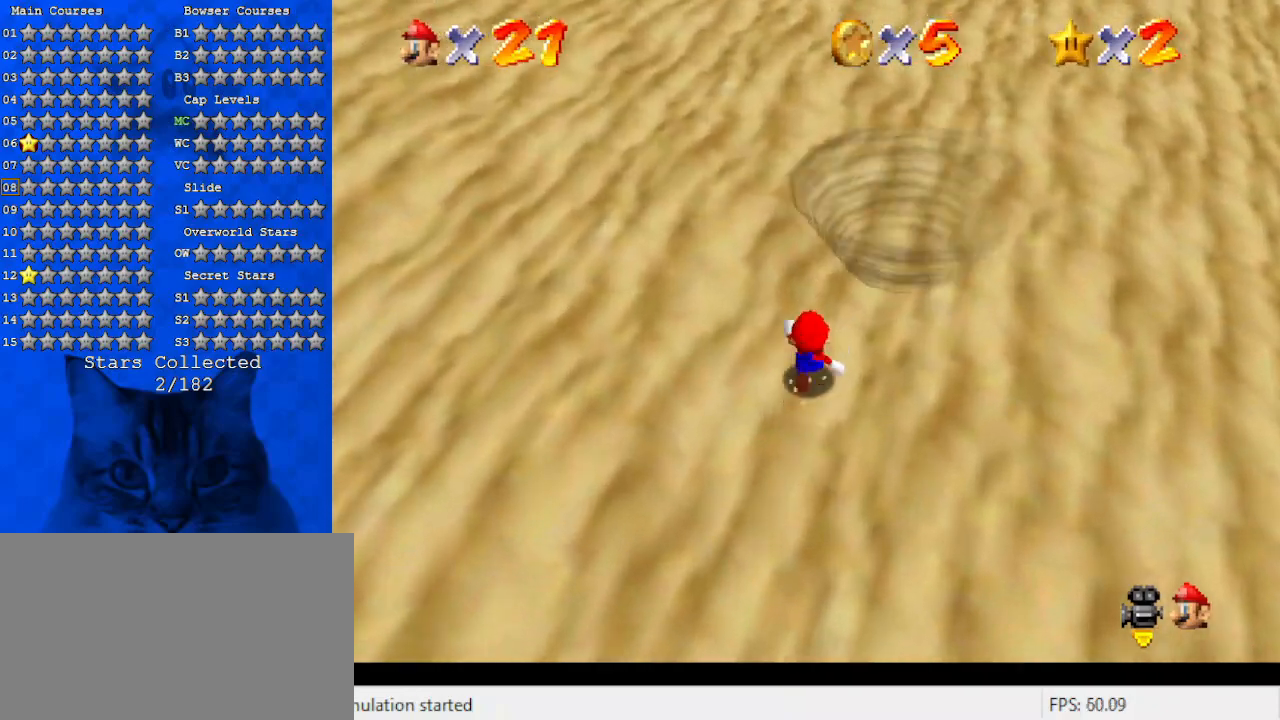
{"keys": ["up"], "events": [[267, "right", "down"], [367, "right", "up"]]}
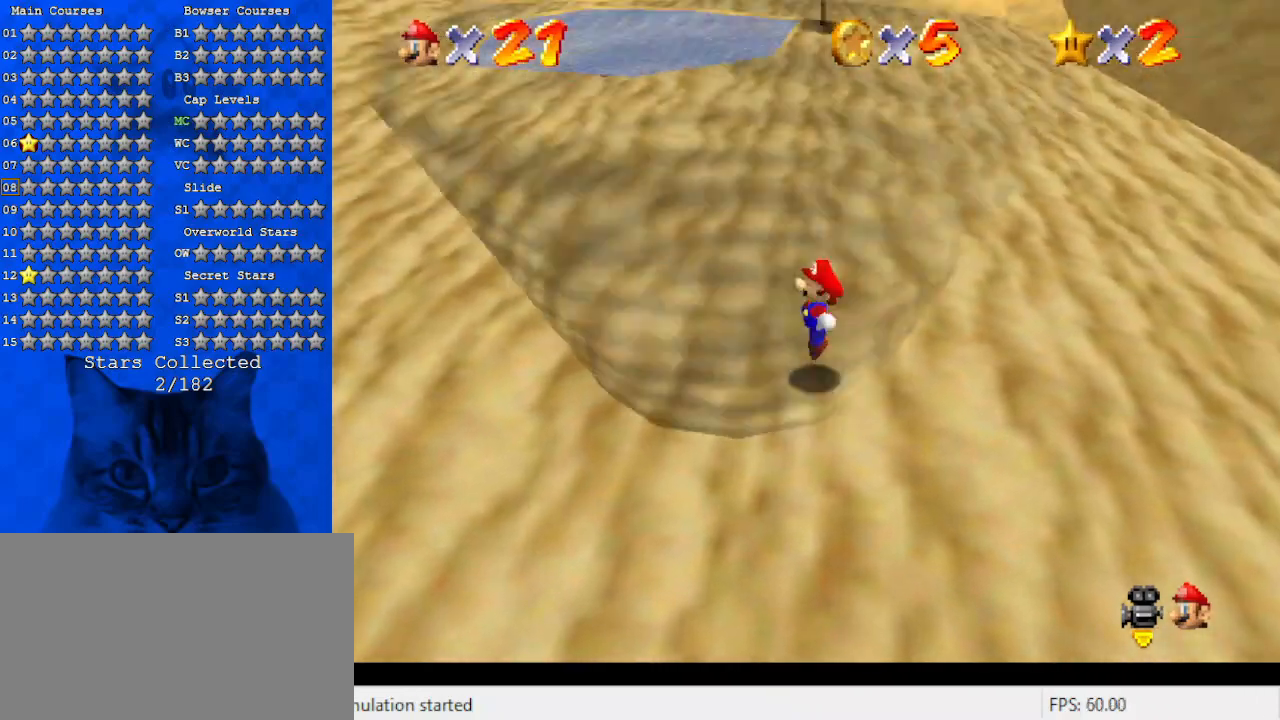
{"keys": ["shift", "up"], "events": [[367, "shift", "down"]]}
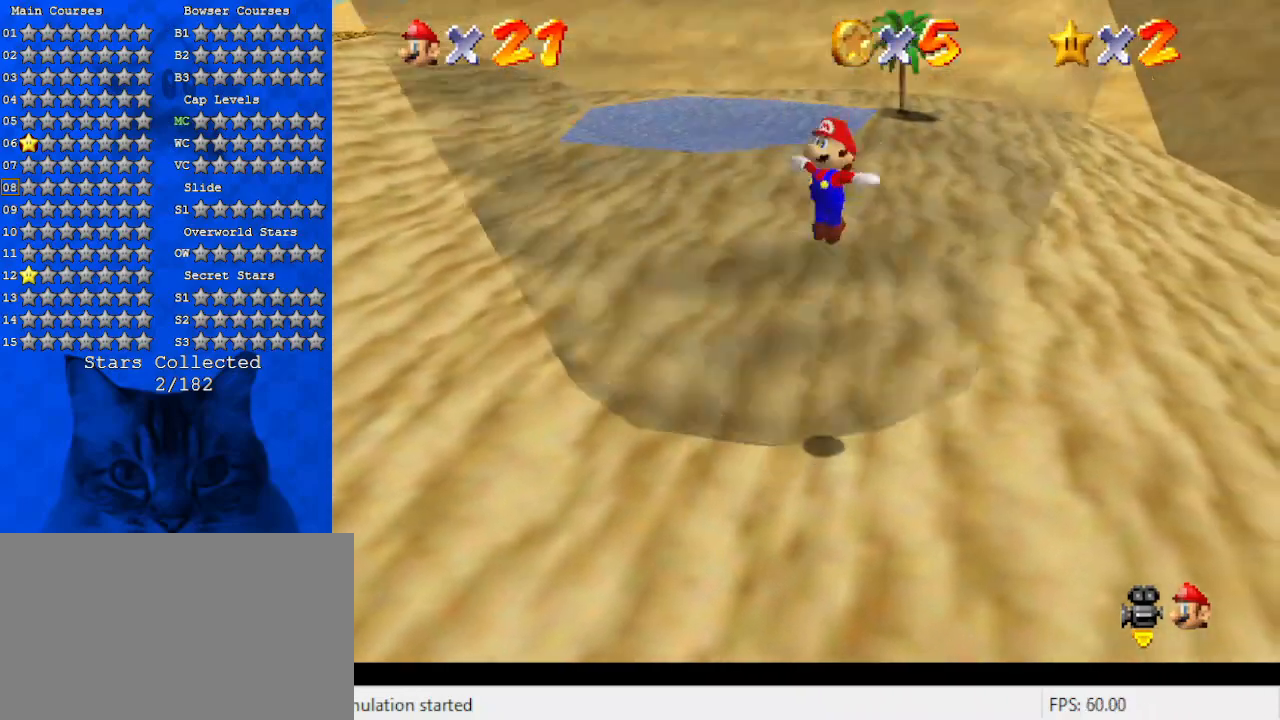
{"keys": ["shift", "up"], "events": []}
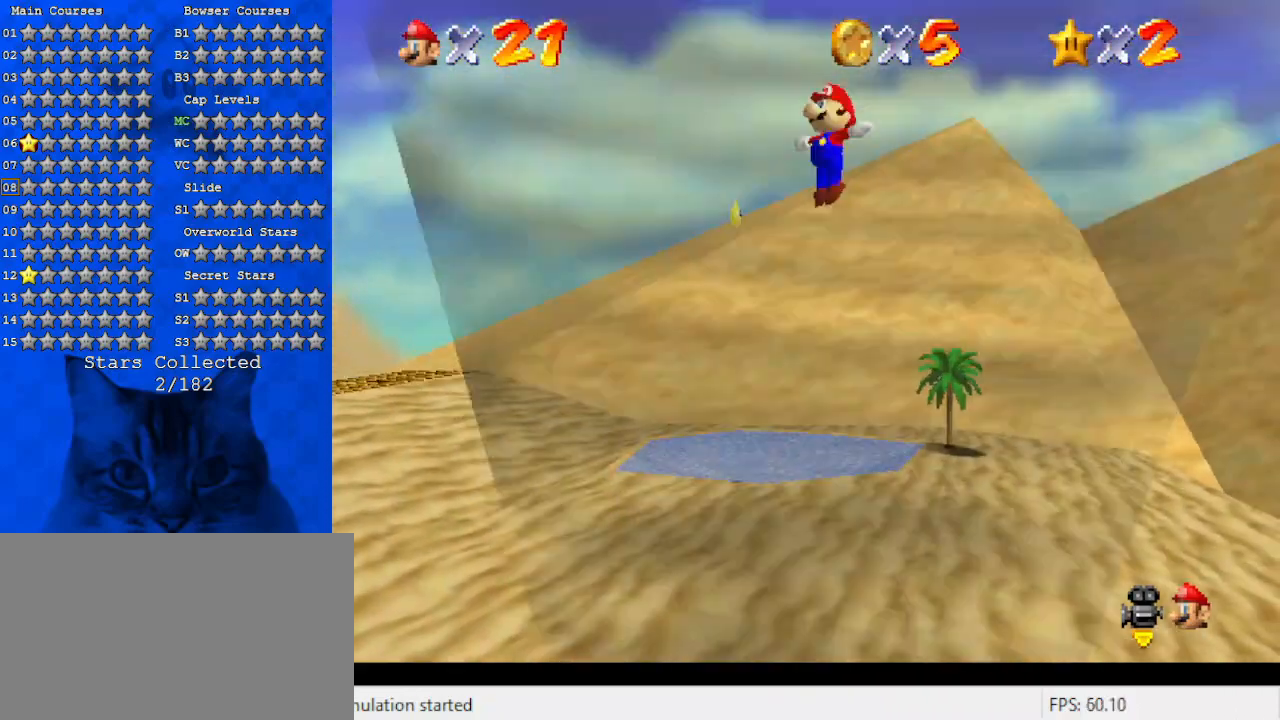
{"keys": ["shift", "up"], "events": []}
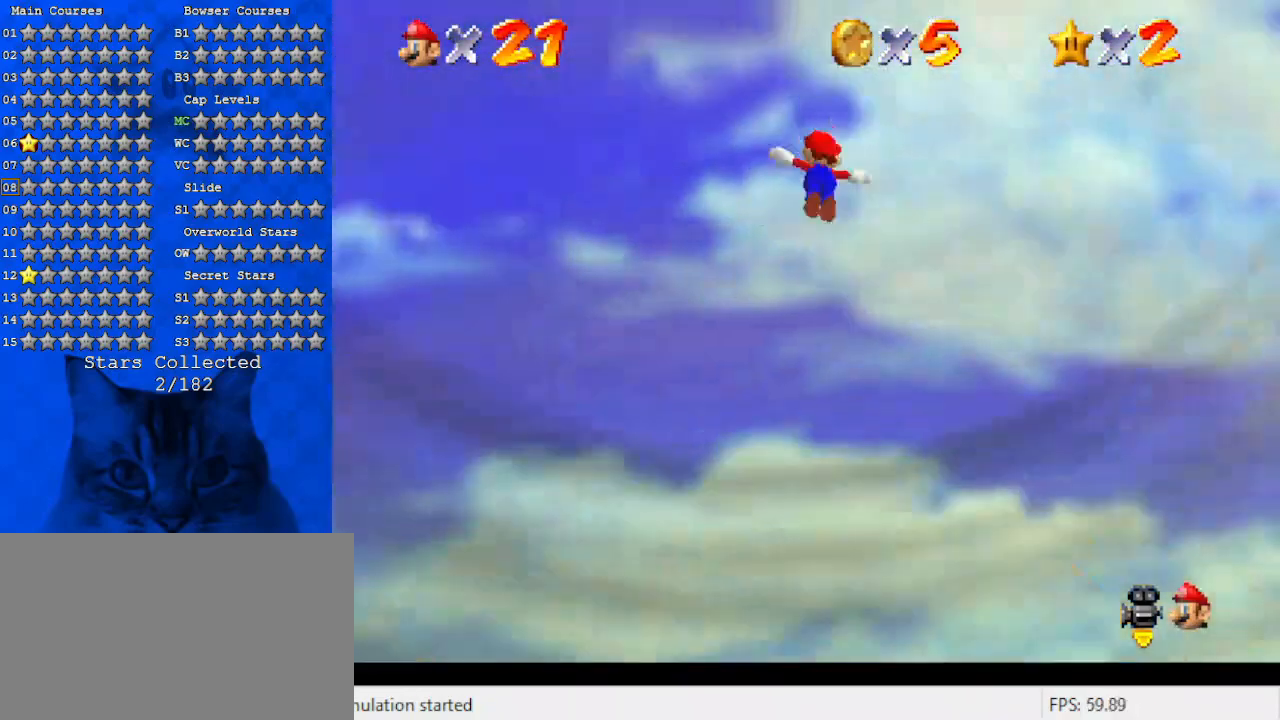
{"keys": ["shift", "up"], "events": []}
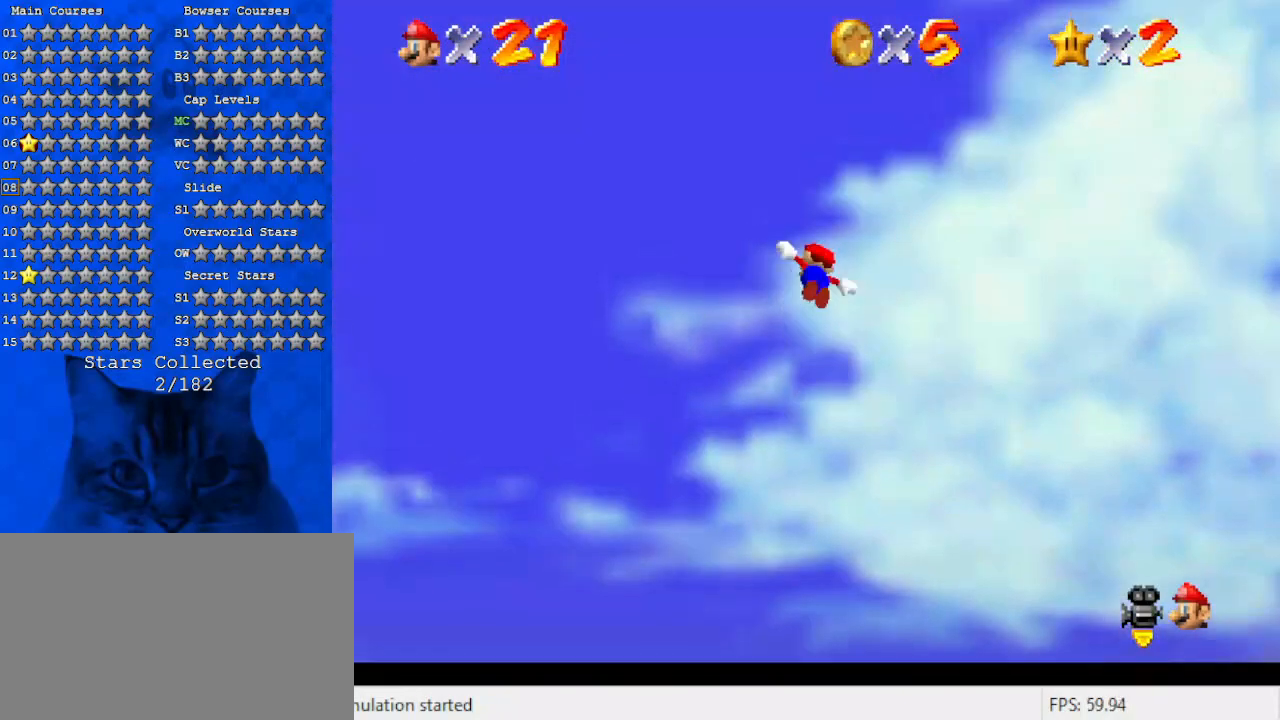
{"keys": ["c", "shift", "up"], "events": [[433, "c", "down"]]}
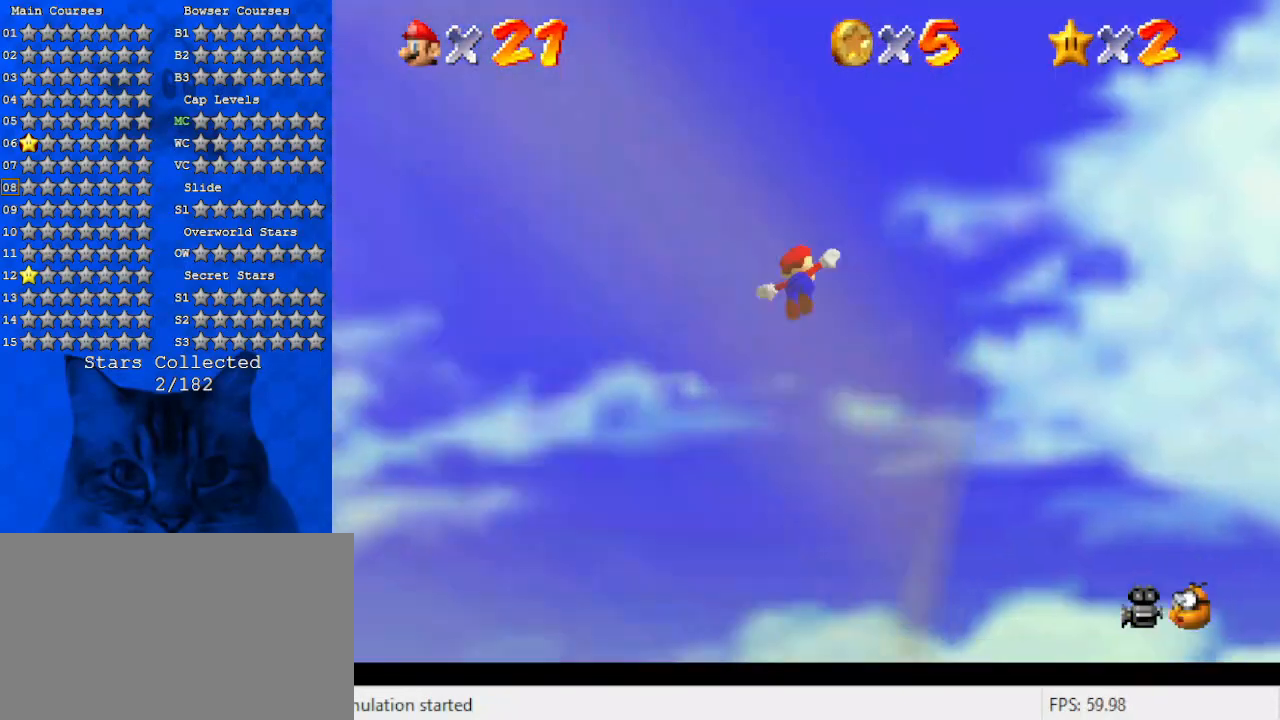
{"keys": ["shift", "up"], "events": [[67, "c", "up"], [267, "right", "down"], [500, "right", "up"]]}